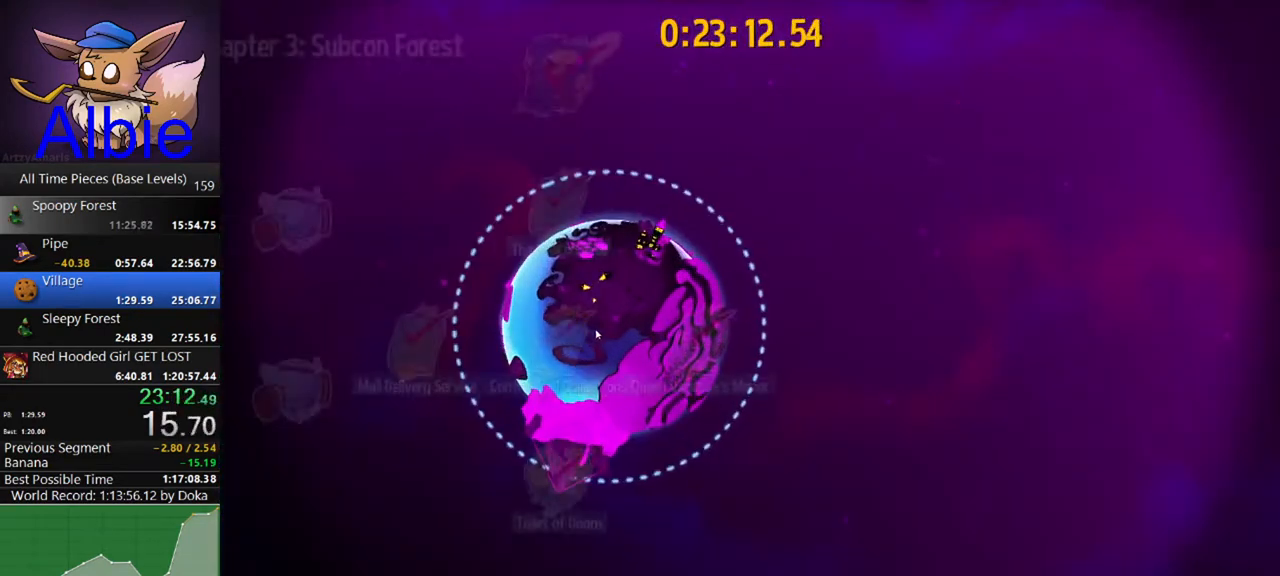
Gameplay with keyboard and mouse; each line is a JSON object with the keys and mouse buttons held at the frame after it. "events" lists presses ("down") and releases ("up") of "1", "2", "3", "4", "5", "a", "alt", "c", "caps_lock", "ctrl", "d", "e", "f", "g", "q", "r", "s", "shift", "space", "t", "tab", "v", "w", "x", "z", "mouse_left", "mouse_wheel" and "mouse_right" between this image and that frame as [ms after this image, input, new state], when the widget could be followed in between. "mouse_left", "mouse_wheel", "mouse_right" = the "left", "wheel", "right" buttons of the "mouse" list. No other keys are recorded. "wheel" means that the mouse wheel is clicked or scrolled. "mouse_move" is the direction in which the mouse moves at that frame (one of eight, or "still"), when it could be read.
{"keys": [], "mouse": ["left"], "mouse_move": "still", "events": [[33, "mouse_left", "down"]]}
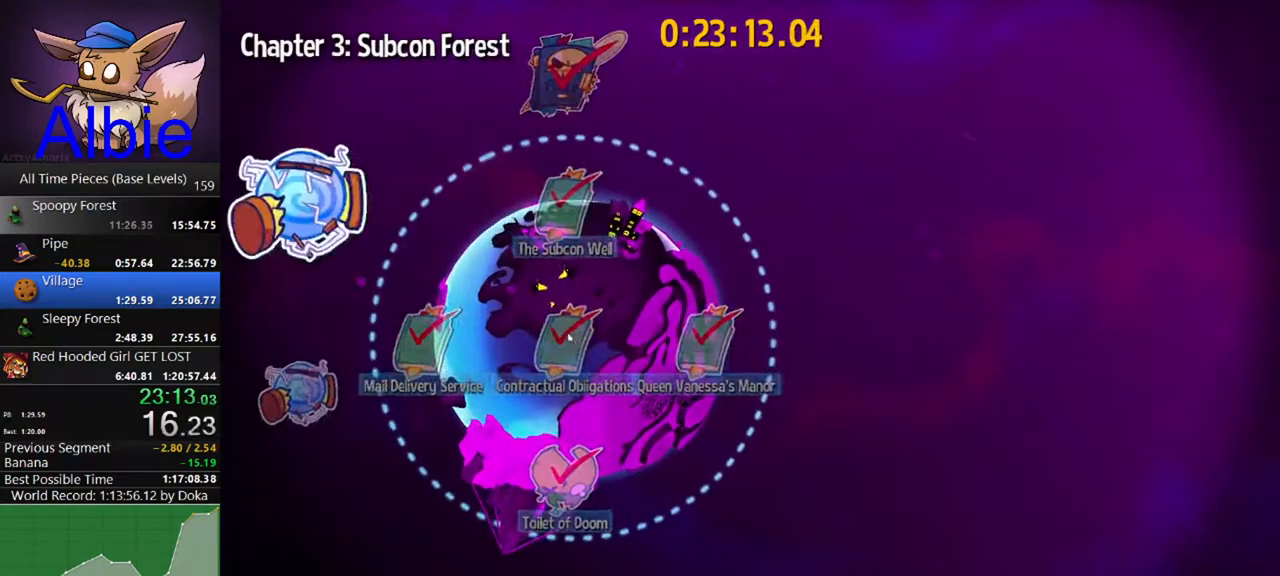
{"keys": [], "mouse": ["left"], "mouse_move": "right", "events": [[267, "mouse_left", "up"], [333, "mouse_left", "down"], [467, "mouse_left", "up"], [500, "mouse_left", "down"]]}
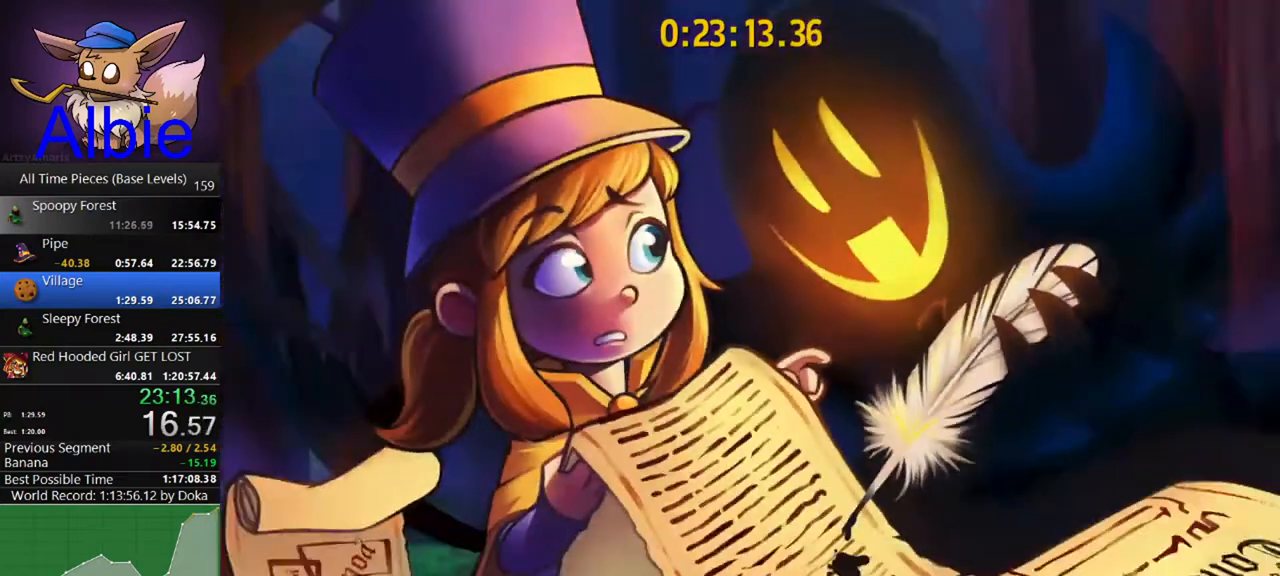
{"keys": ["a", "s"], "mouse": [], "mouse_move": "still", "events": [[100, "mouse_left", "up"], [400, "a", "down"], [400, "s", "down"]]}
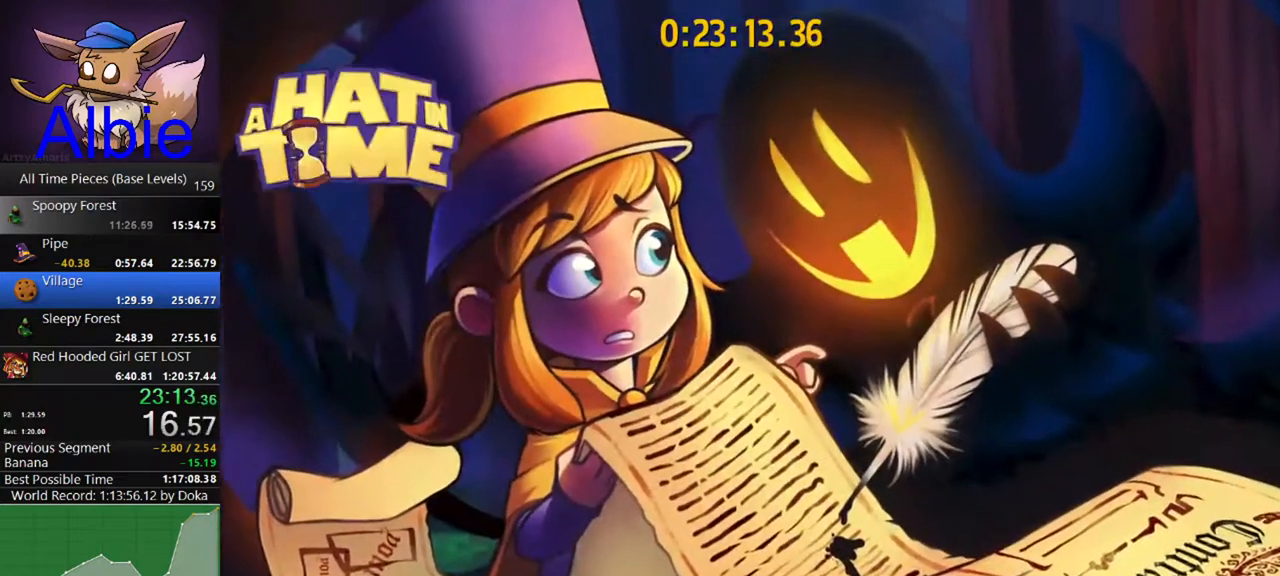
{"keys": ["a", "s"], "mouse": [], "mouse_move": "still", "events": []}
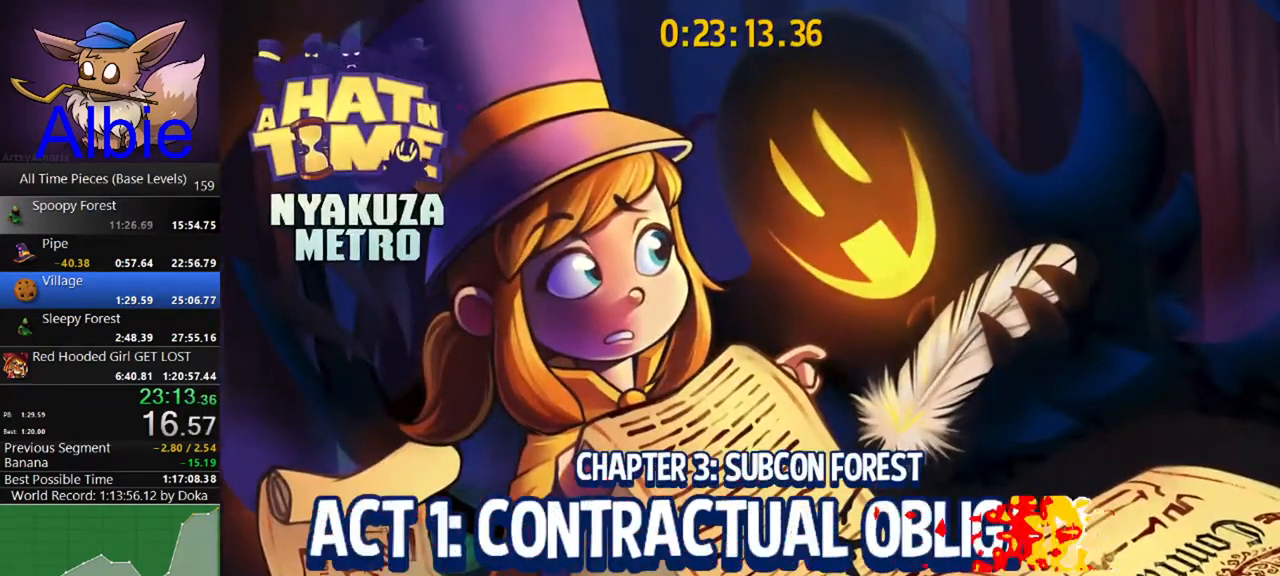
{"keys": ["a", "s"], "mouse": [], "mouse_move": "still", "events": []}
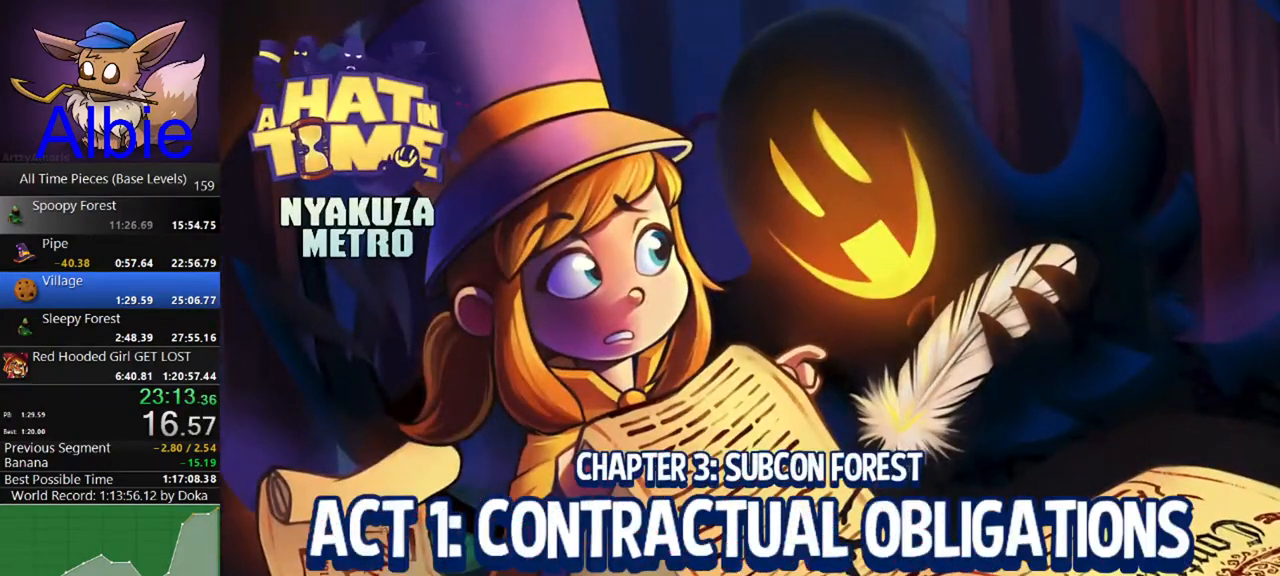
{"keys": ["a", "s"], "mouse": [], "mouse_move": "still", "events": []}
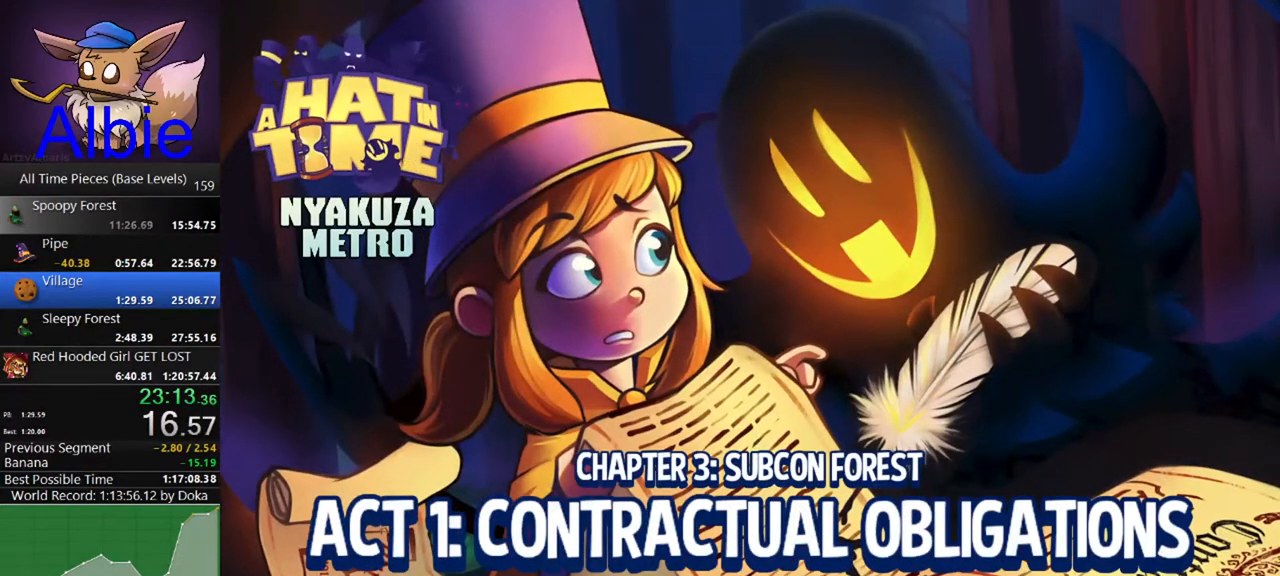
{"keys": ["a", "s"], "mouse": [], "mouse_move": "still", "events": []}
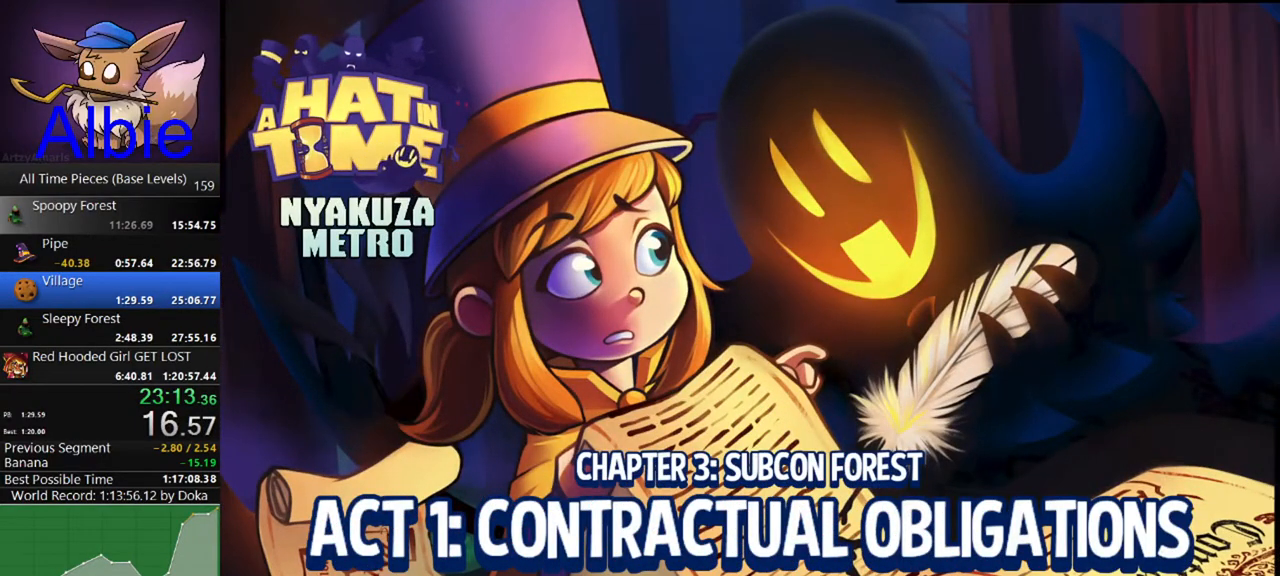
{"keys": ["a", "s"], "mouse": [], "mouse_move": "still", "events": []}
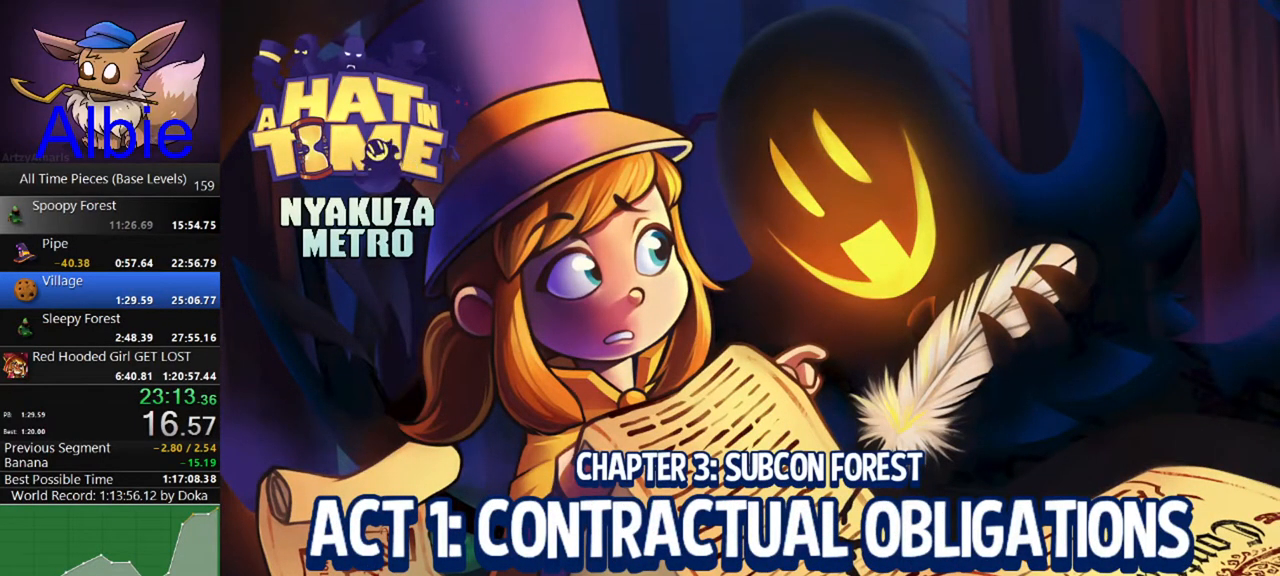
{"keys": ["a", "s"], "mouse": [], "mouse_move": "left", "events": []}
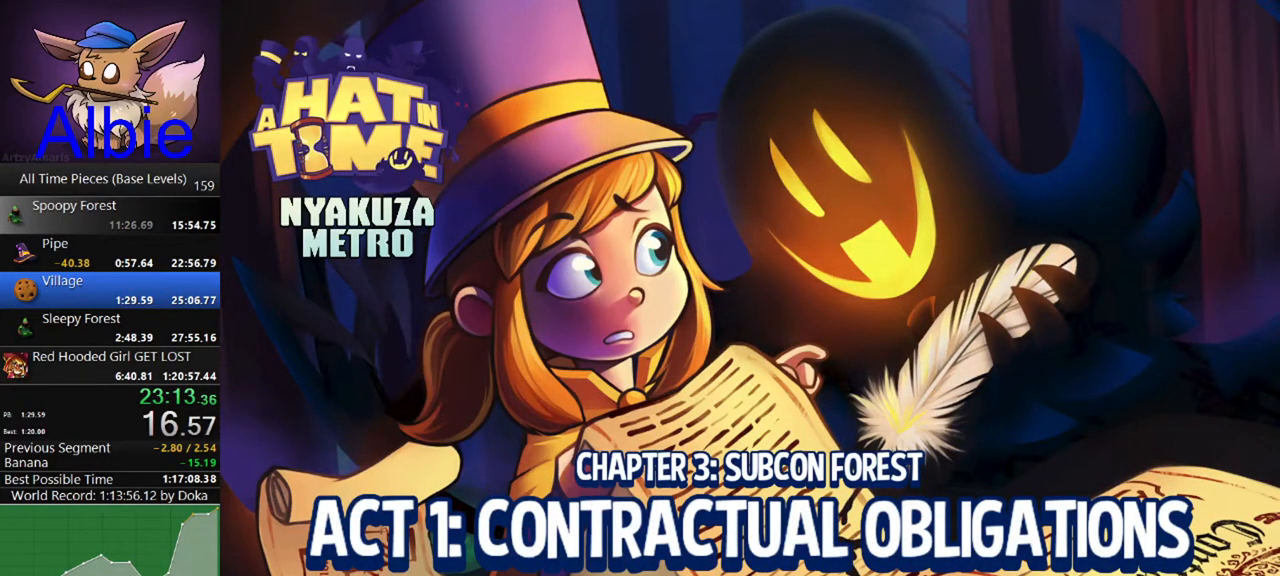
{"keys": ["a", "s"], "mouse": [], "mouse_move": "still", "events": []}
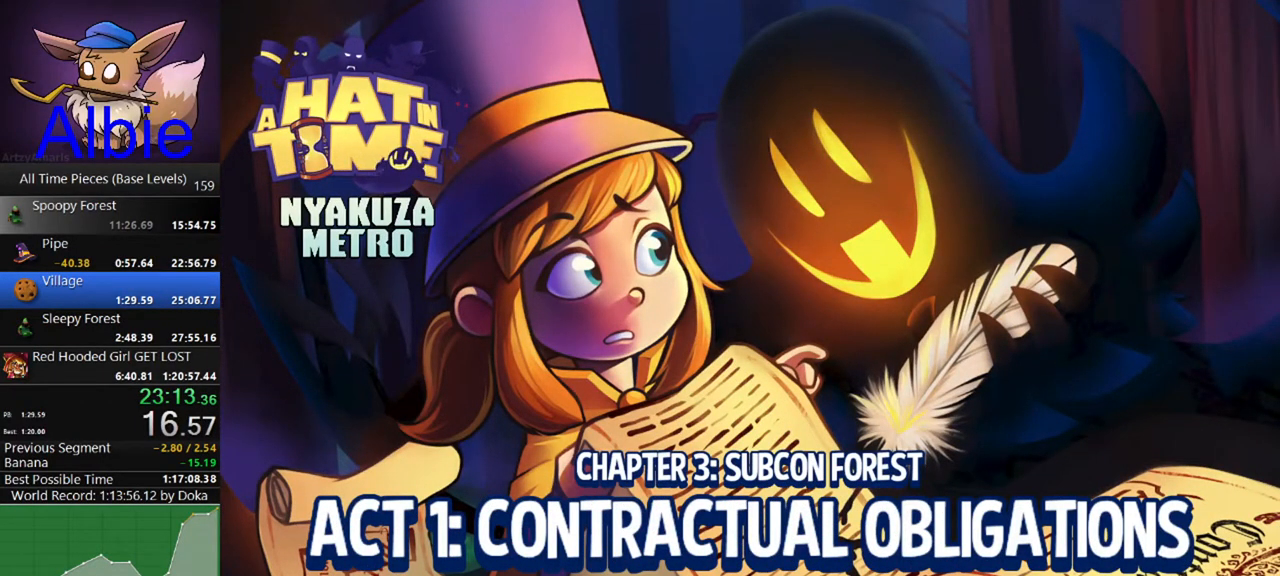
{"keys": ["a", "s"], "mouse": [], "mouse_move": "still", "events": []}
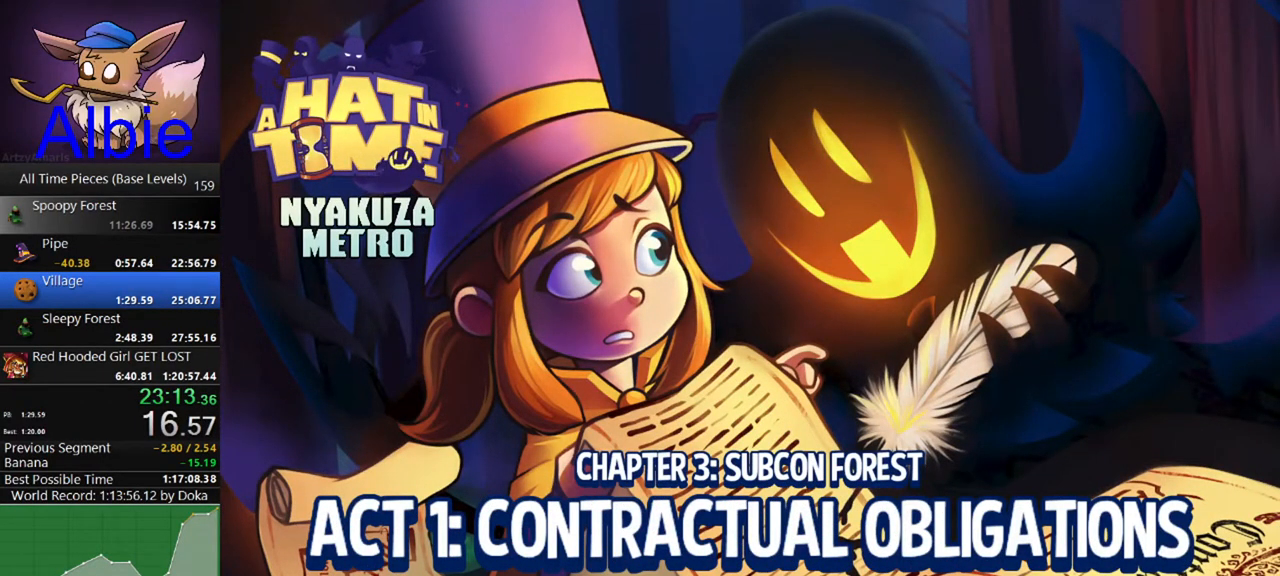
{"keys": ["a", "s"], "mouse": [], "mouse_move": "still", "events": []}
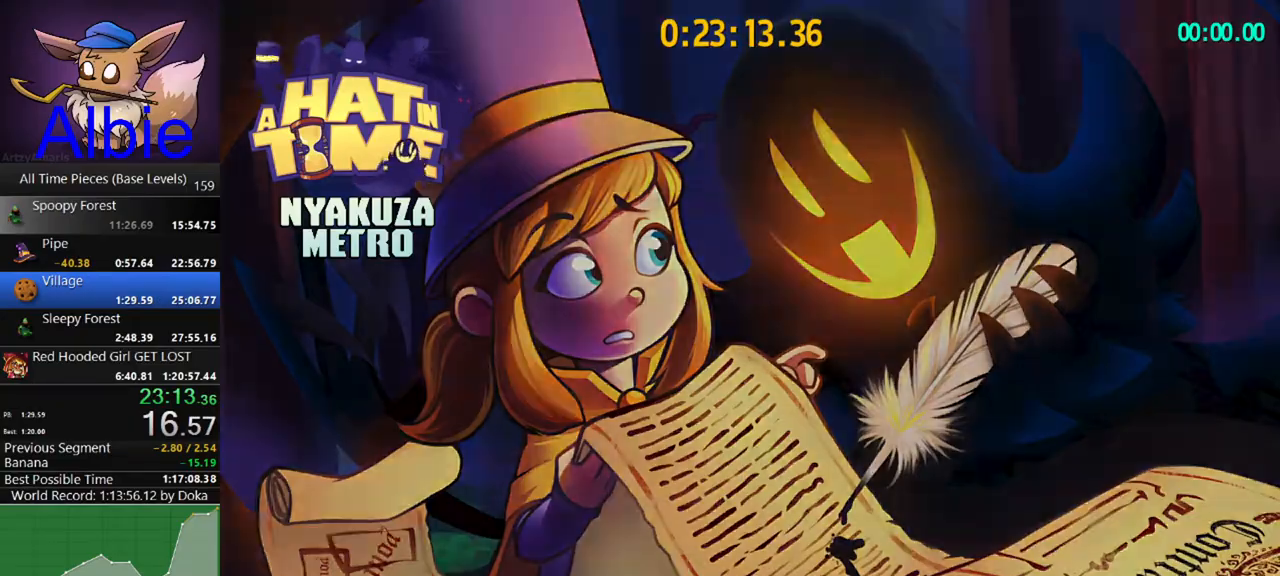
{"keys": ["a", "s"], "mouse": [], "mouse_move": "still", "events": []}
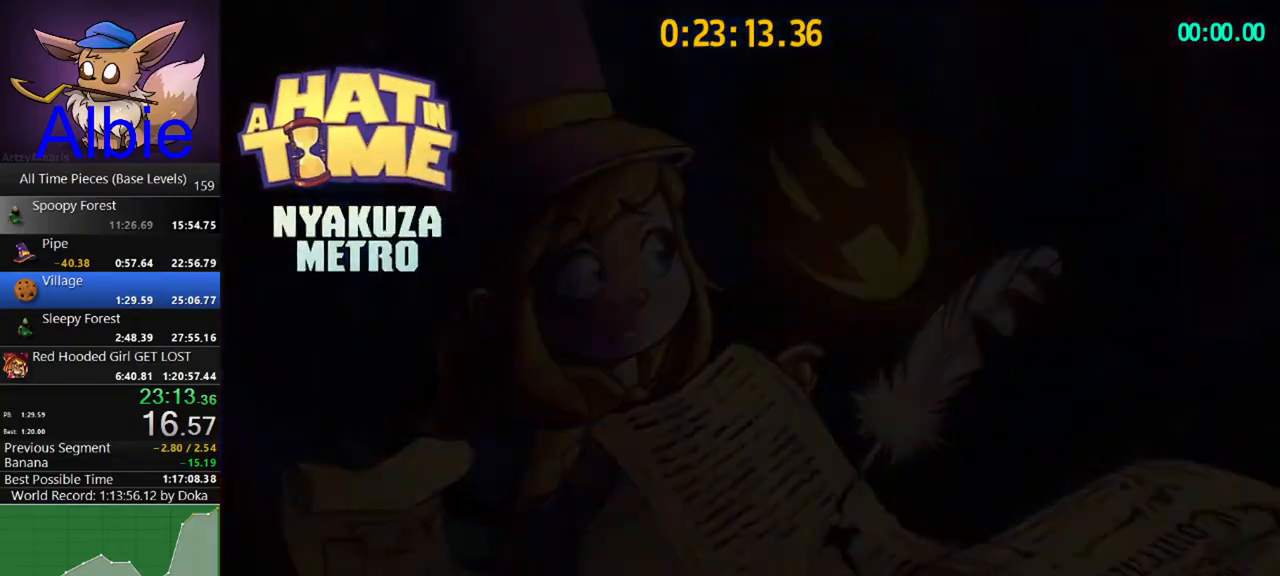
{"keys": ["a", "s"], "mouse": [], "mouse_move": "still", "events": []}
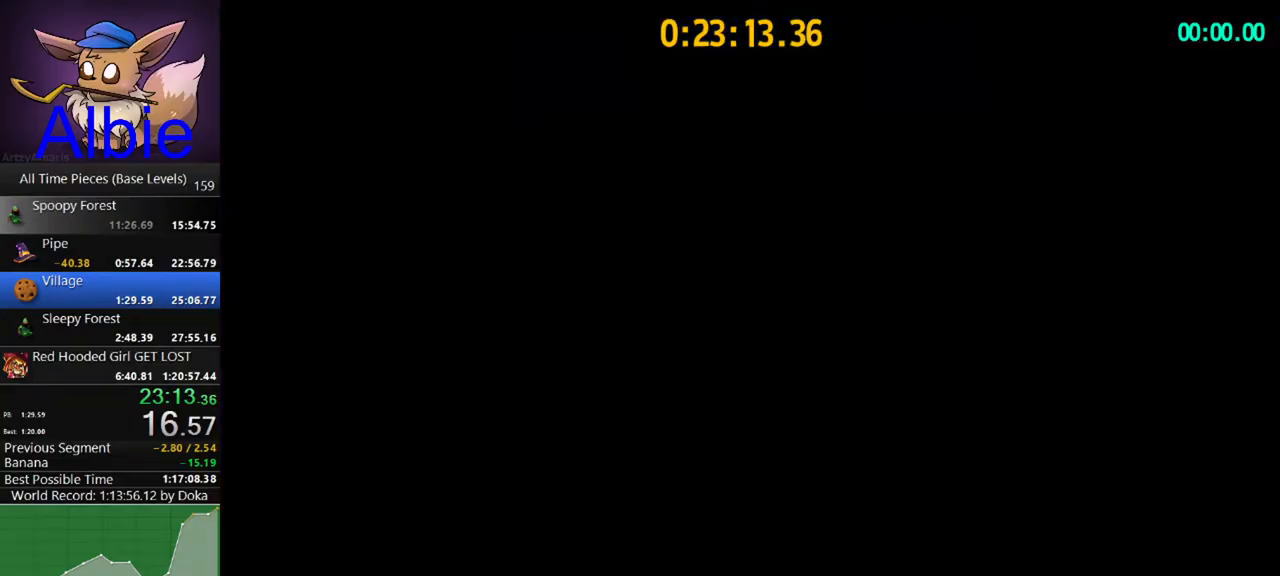
{"keys": ["a", "s", "shift"], "mouse": [], "mouse_move": "left", "events": [[433, "shift", "down"]]}
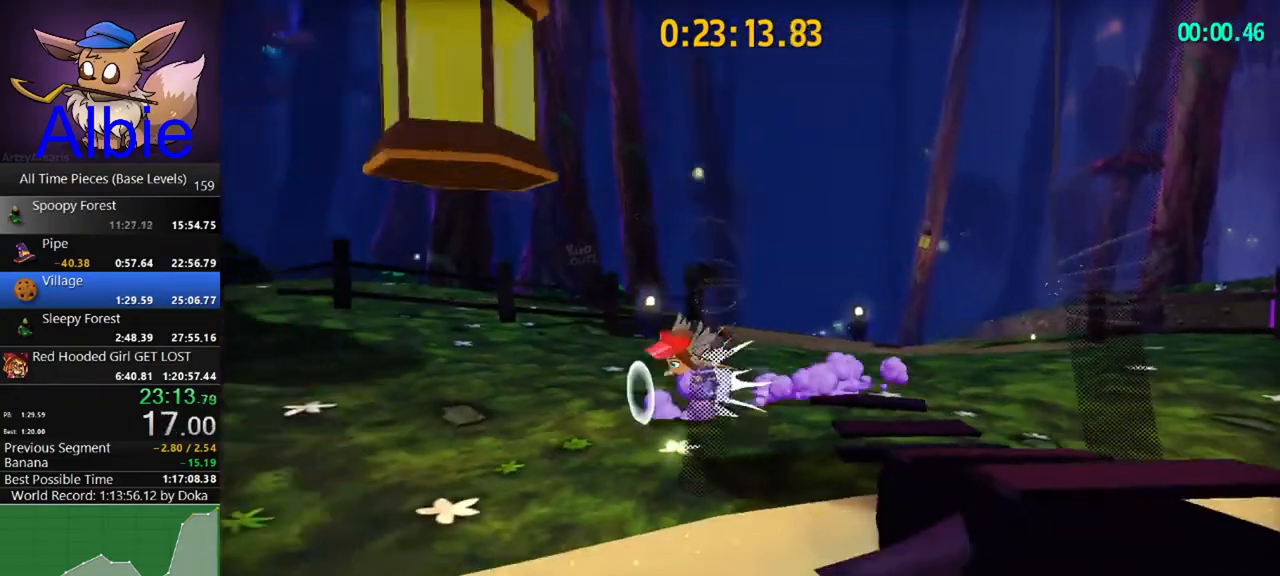
{"keys": ["a", "shift"], "mouse": [], "mouse_move": "left", "events": [[100, "shift", "up"], [433, "shift", "down"], [500, "s", "up"]]}
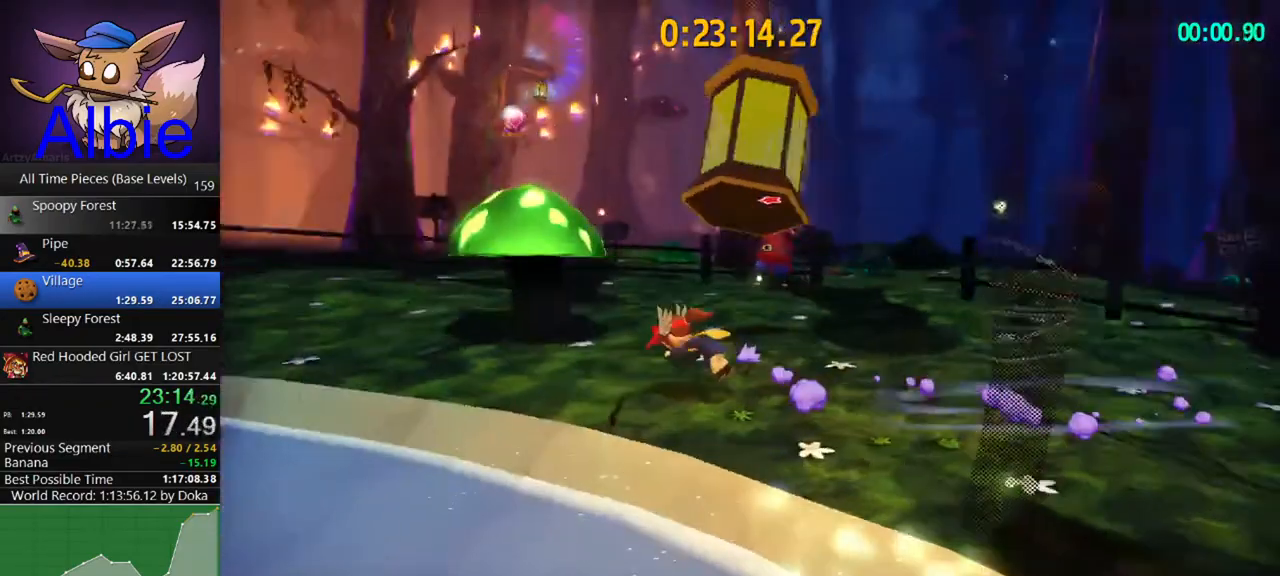
{"keys": ["shift", "w"], "mouse": [], "mouse_move": "right", "events": [[67, "shift", "up"], [167, "w", "down"], [300, "a", "up"], [433, "shift", "down"]]}
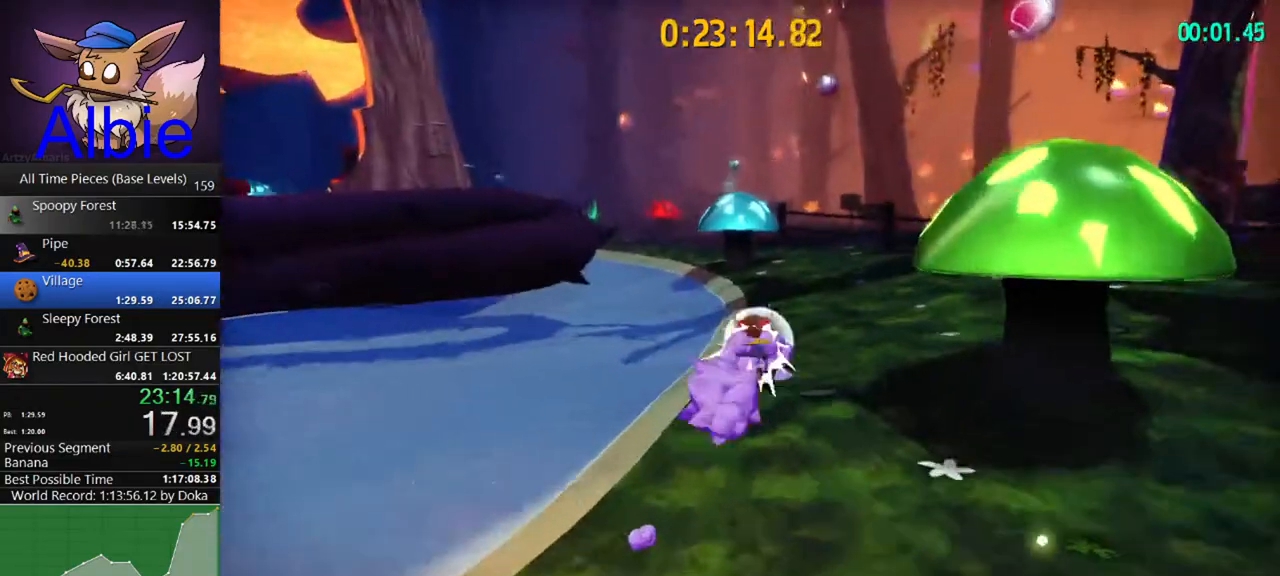
{"keys": ["d", "w"], "mouse": [], "mouse_move": "still", "events": [[67, "shift", "up"], [367, "shift", "down"], [433, "d", "down"], [500, "shift", "up"]]}
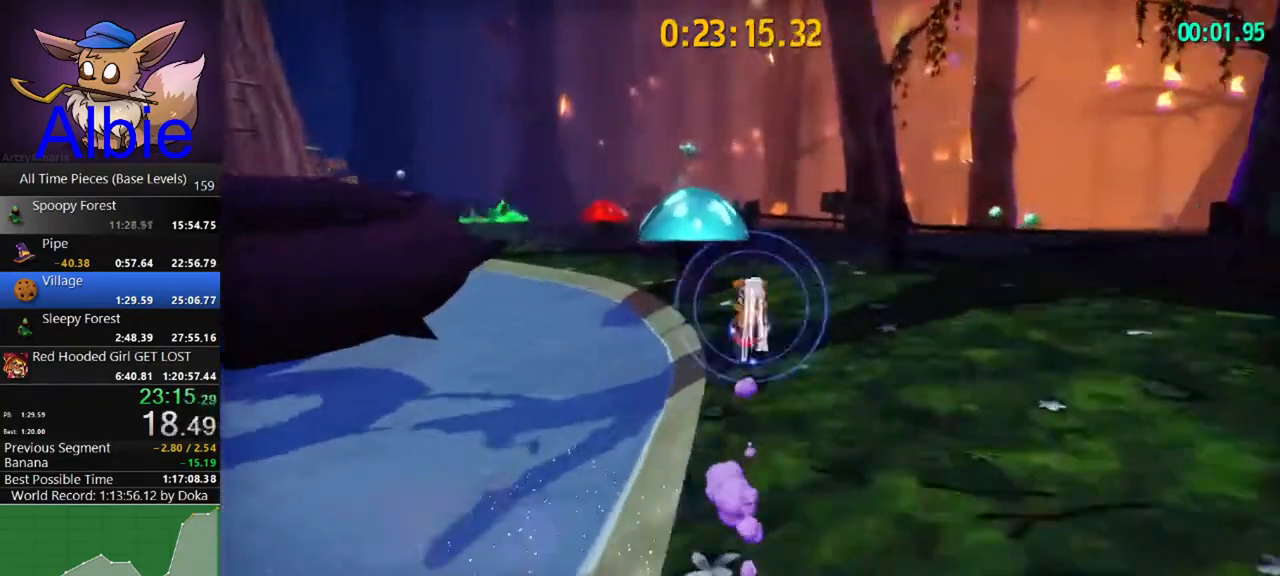
{"keys": ["w"], "mouse": [], "mouse_move": "still", "events": [[267, "d", "up"]]}
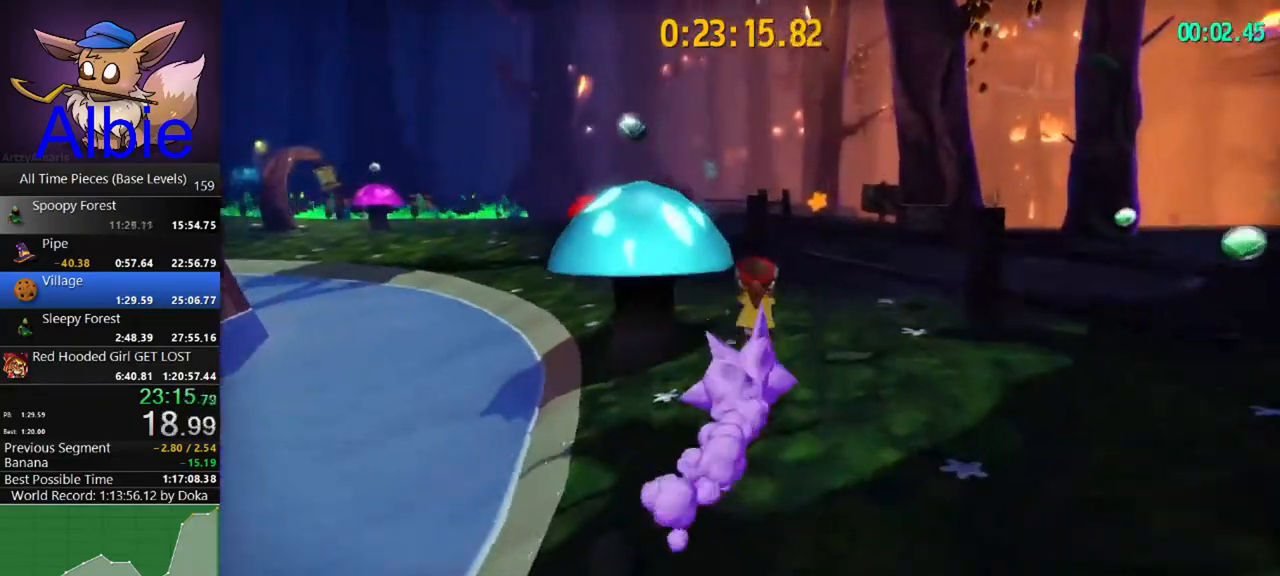
{"keys": ["w"], "mouse": [], "mouse_move": "right", "events": [[333, "shift", "down"], [467, "shift", "up"]]}
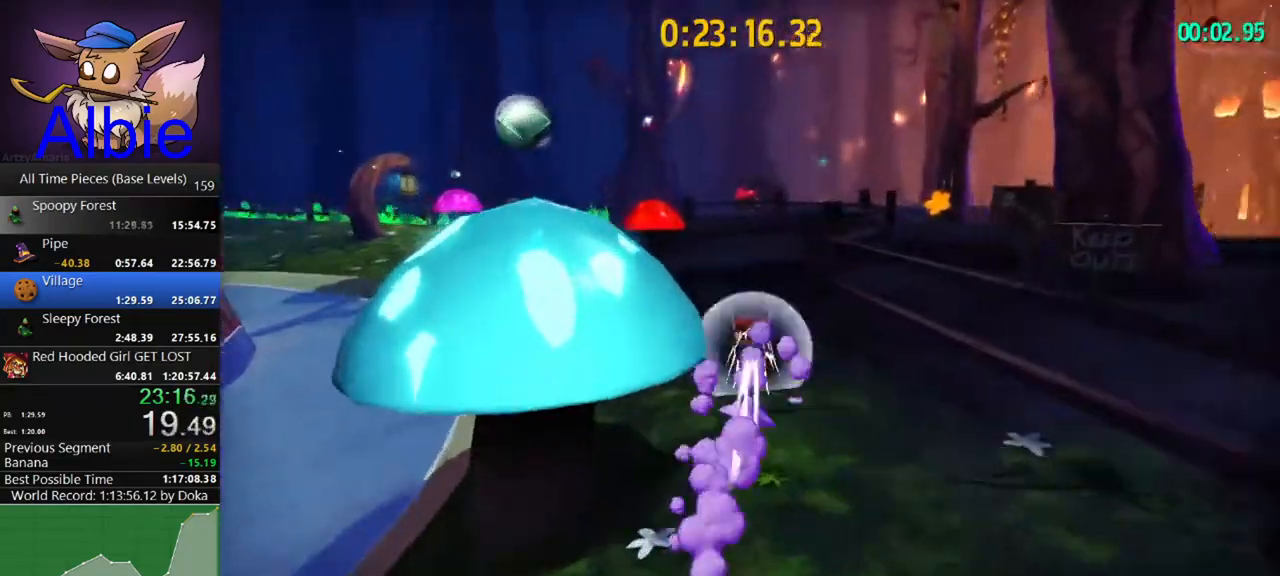
{"keys": ["w"], "mouse": [], "mouse_move": "still", "events": [[200, "shift", "down"], [367, "shift", "up"]]}
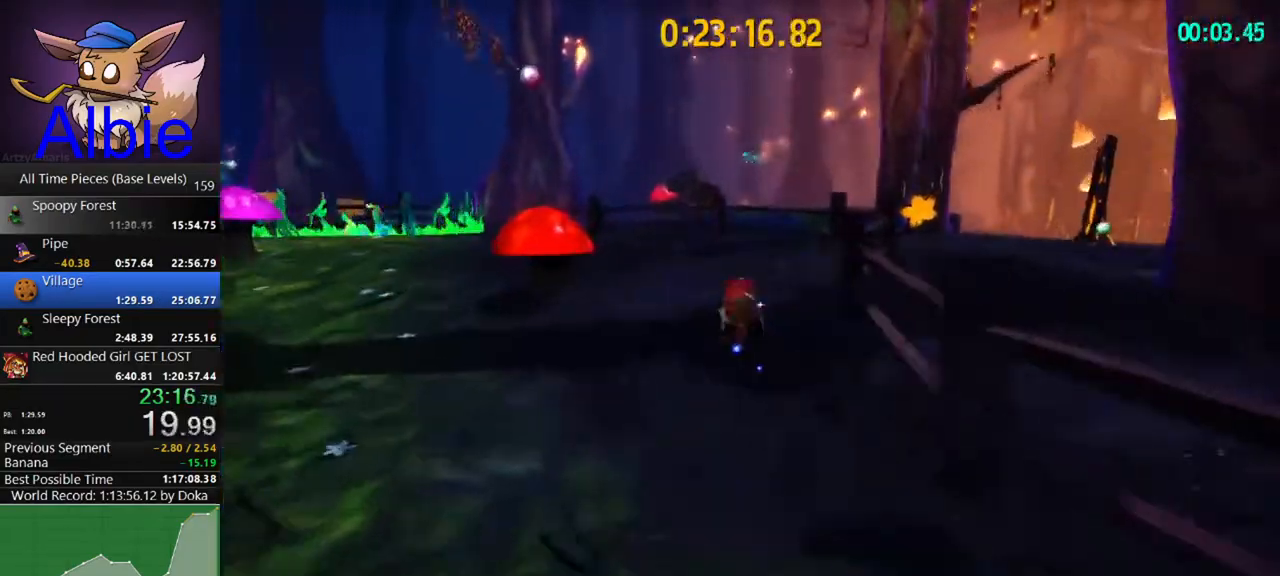
{"keys": ["w"], "mouse": [], "mouse_move": "still", "events": [[233, "shift", "down"], [367, "shift", "up"]]}
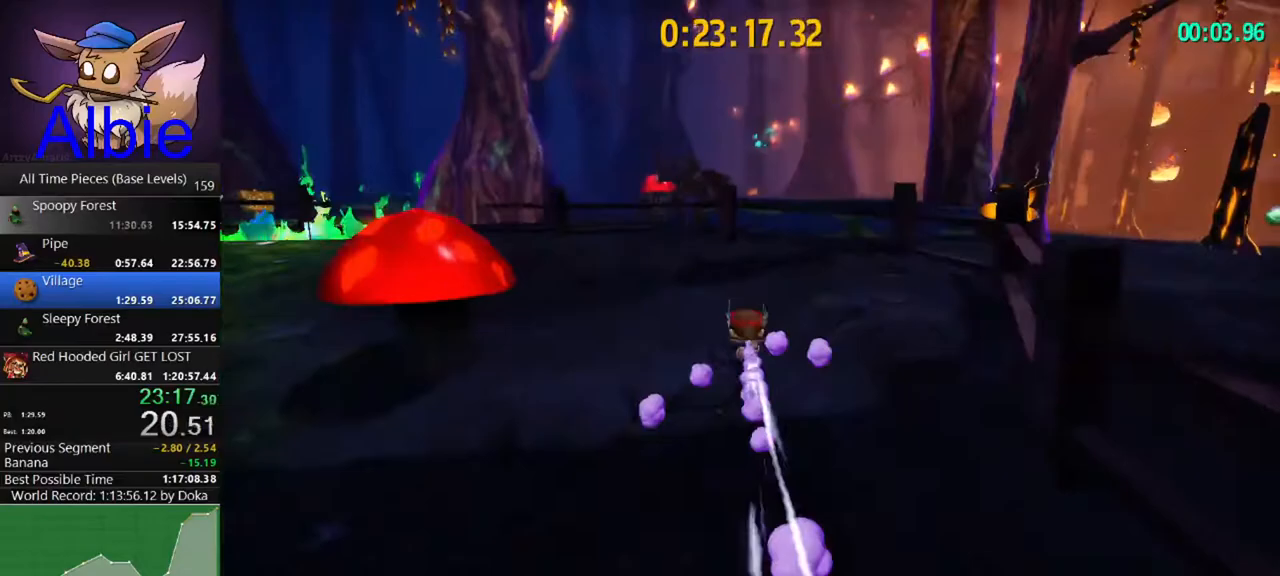
{"keys": ["space", "w"], "mouse": [], "mouse_move": "still", "events": [[67, "shift", "down"], [167, "a", "down"], [200, "shift", "up"], [233, "a", "up"], [433, "space", "down"]]}
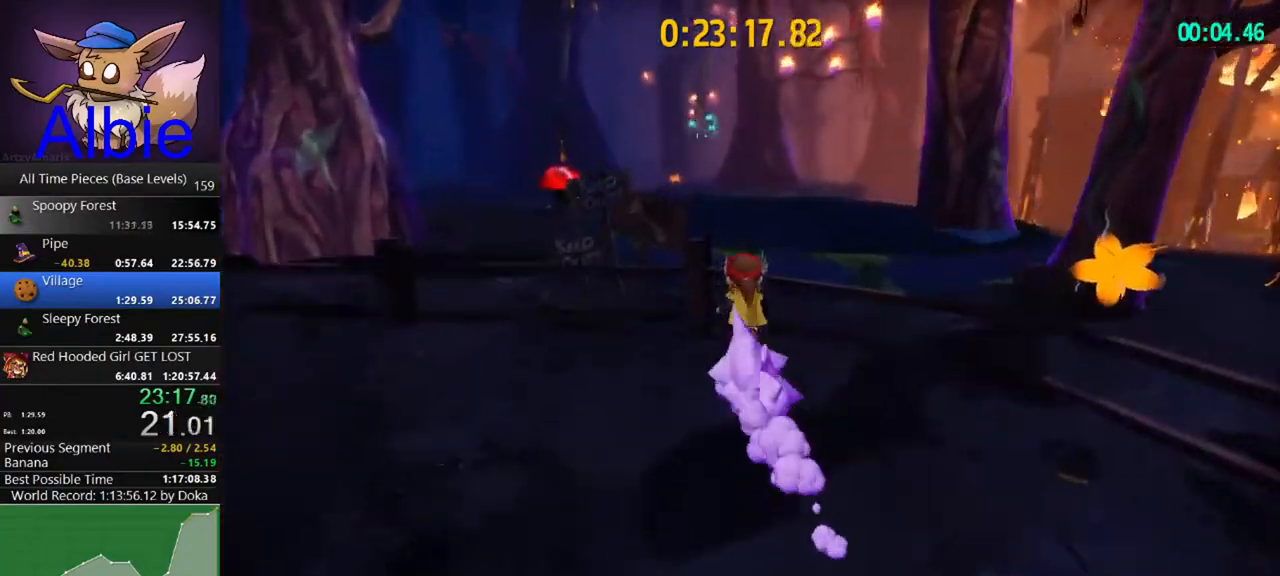
{"keys": ["w"], "mouse": [], "mouse_move": "still", "events": [[200, "space", "up"], [300, "space", "down"], [500, "space", "up"]]}
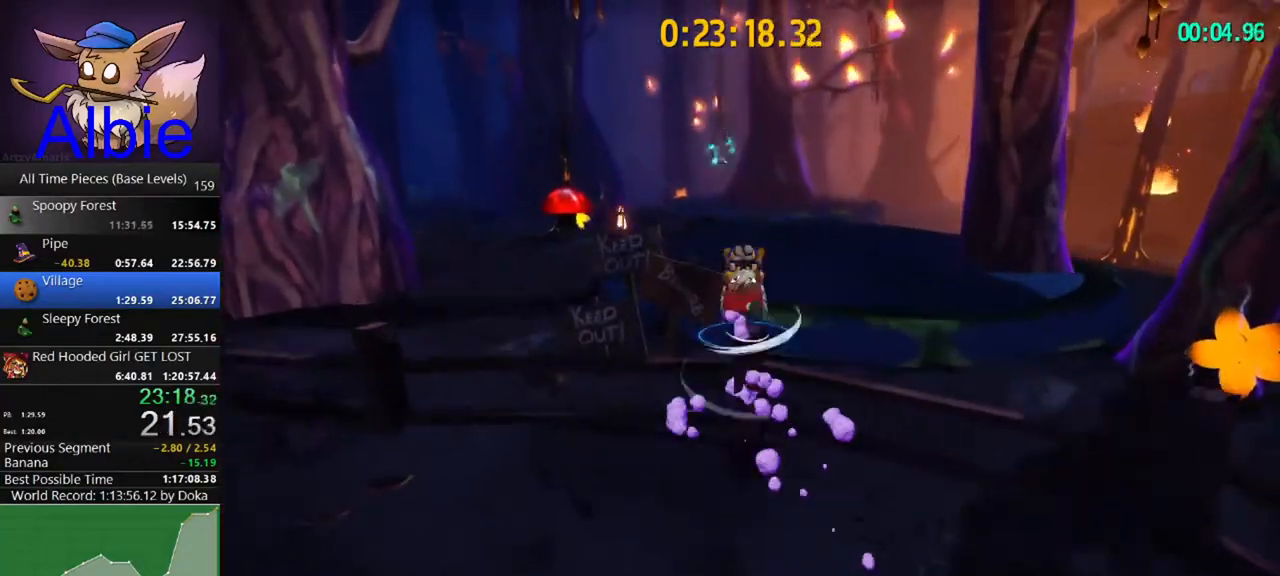
{"keys": ["w"], "mouse": [], "mouse_move": "still", "events": [[100, "mouse_left", "down"], [433, "shift", "down"], [467, "mouse_left", "up"], [500, "shift", "up"]]}
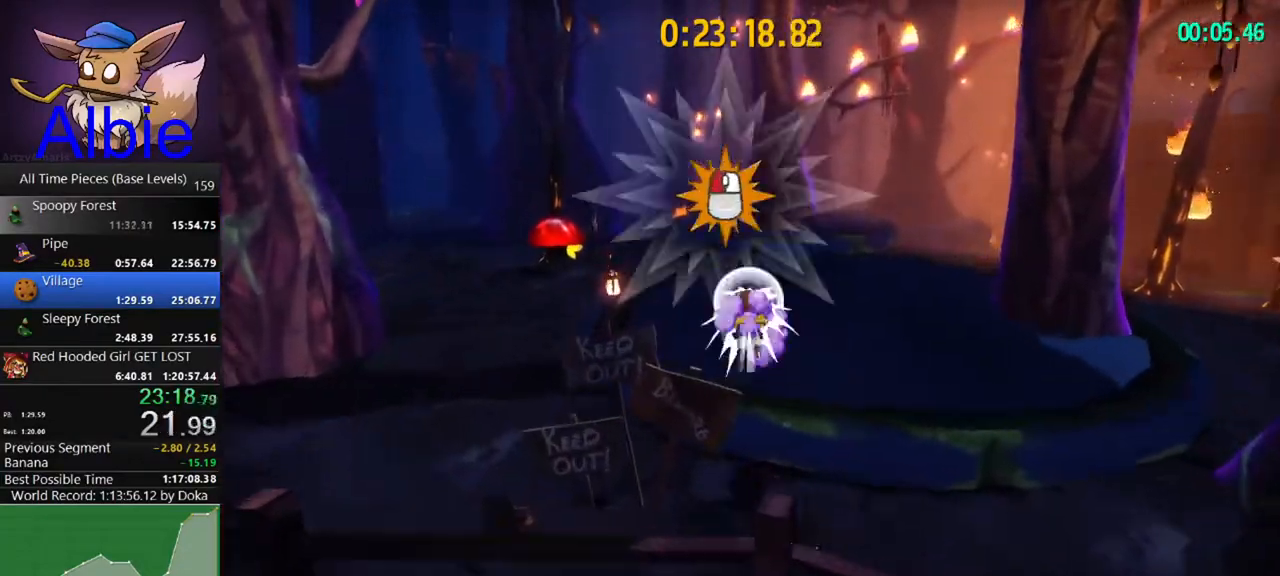
{"keys": ["w"], "mouse": ["left"], "mouse_move": "still", "events": [[100, "shift", "down"], [167, "mouse_left", "down"], [200, "shift", "up"]]}
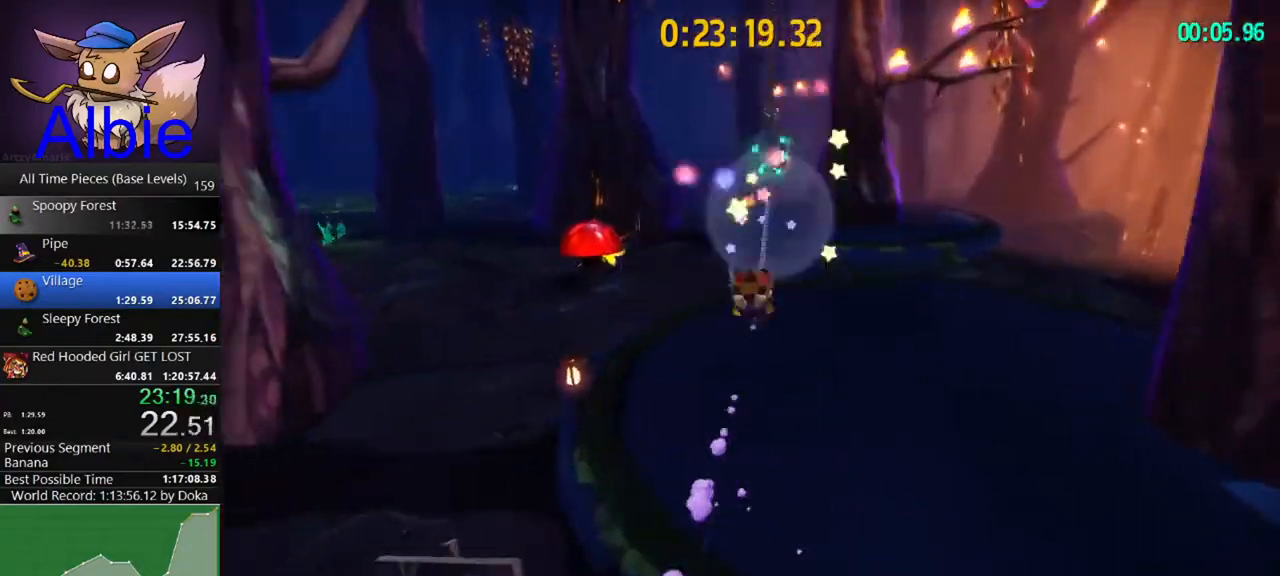
{"keys": ["d", "w"], "mouse": ["left"], "mouse_move": "still", "events": [[133, "d", "down"]]}